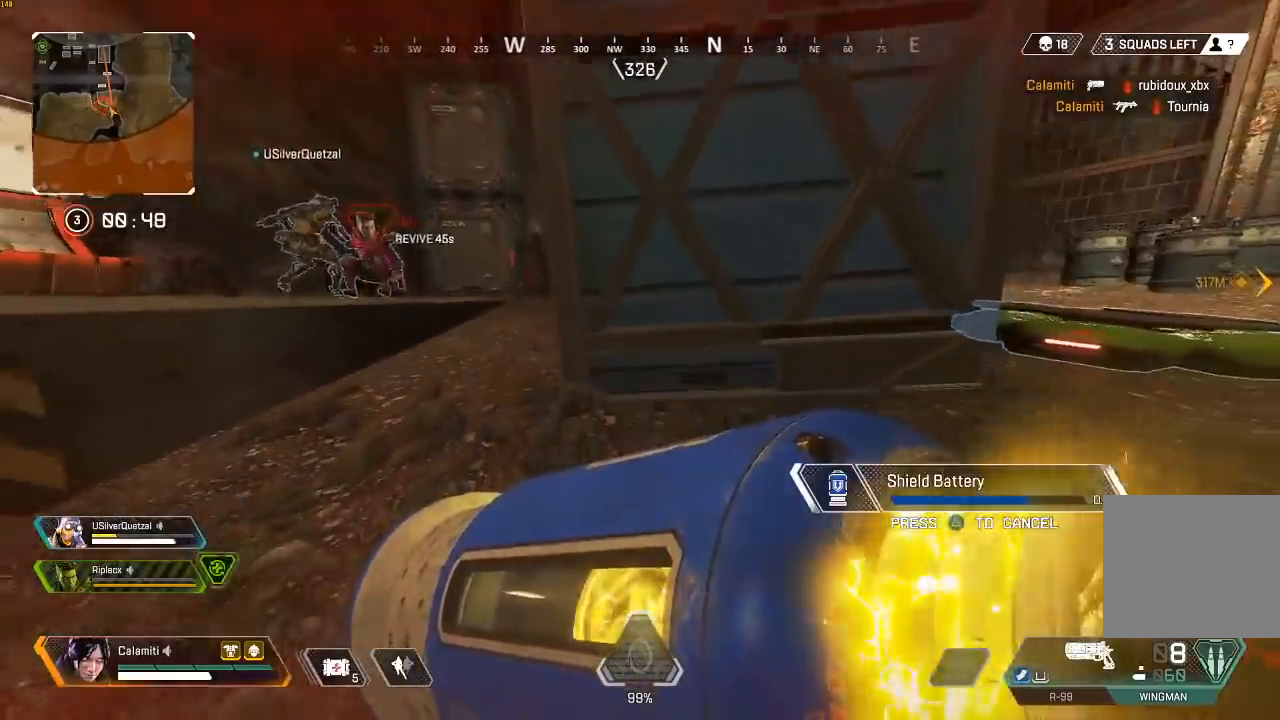
Gameplay with a controller (PlayStation layout); each line is a JSON object with the inputs held at the frame after it. "events" lists button and stick changes between this image and that frame as [ms after this image, input, new state], when the widget could be followed in between.
{"buttons": [], "left_stick": "up", "right_stick": "center", "events": [[50, "left_stick", "down"], [117, "CIRCLE", "down"], [150, "left_stick", "down-left"], [183, "CIRCLE", "up"], [333, "left_stick", "up-left"], [433, "left_stick", "up"]]}
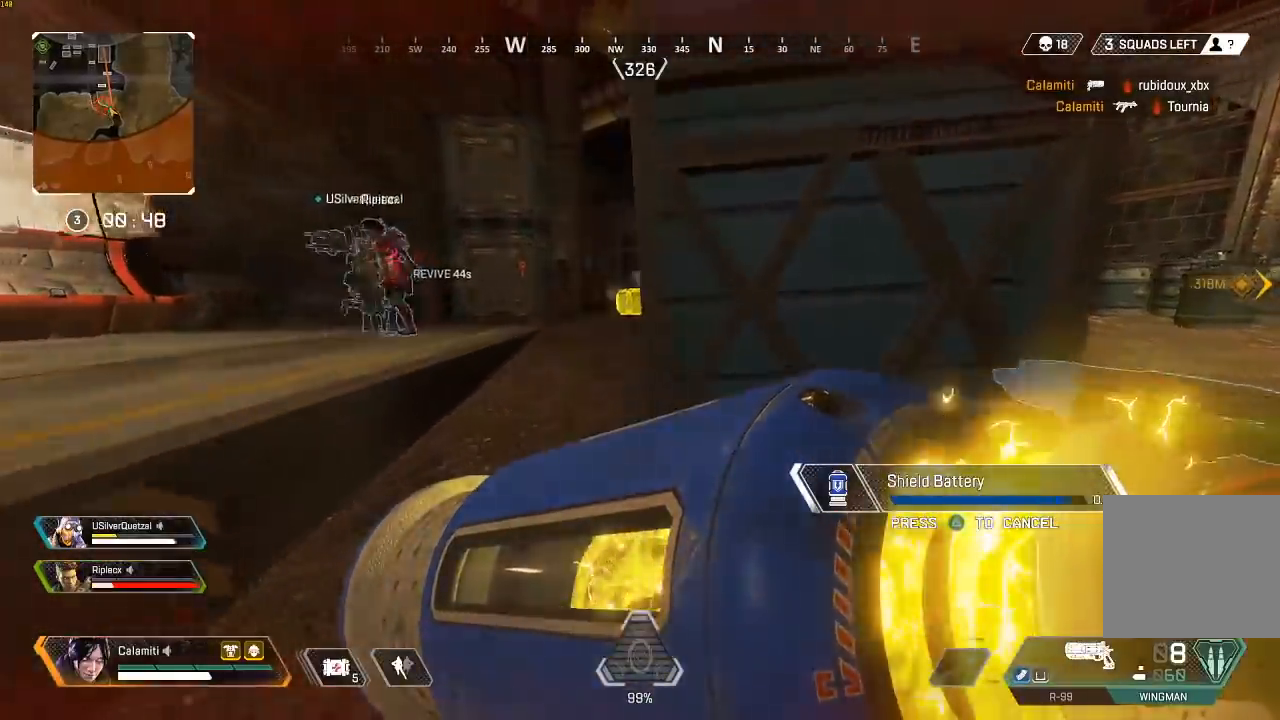
{"buttons": [], "left_stick": "up-right", "right_stick": "center", "events": [[17, "left_stick", "up-right"], [67, "left_stick", "right"], [267, "left_stick", "left"], [483, "left_stick", "up-right"]]}
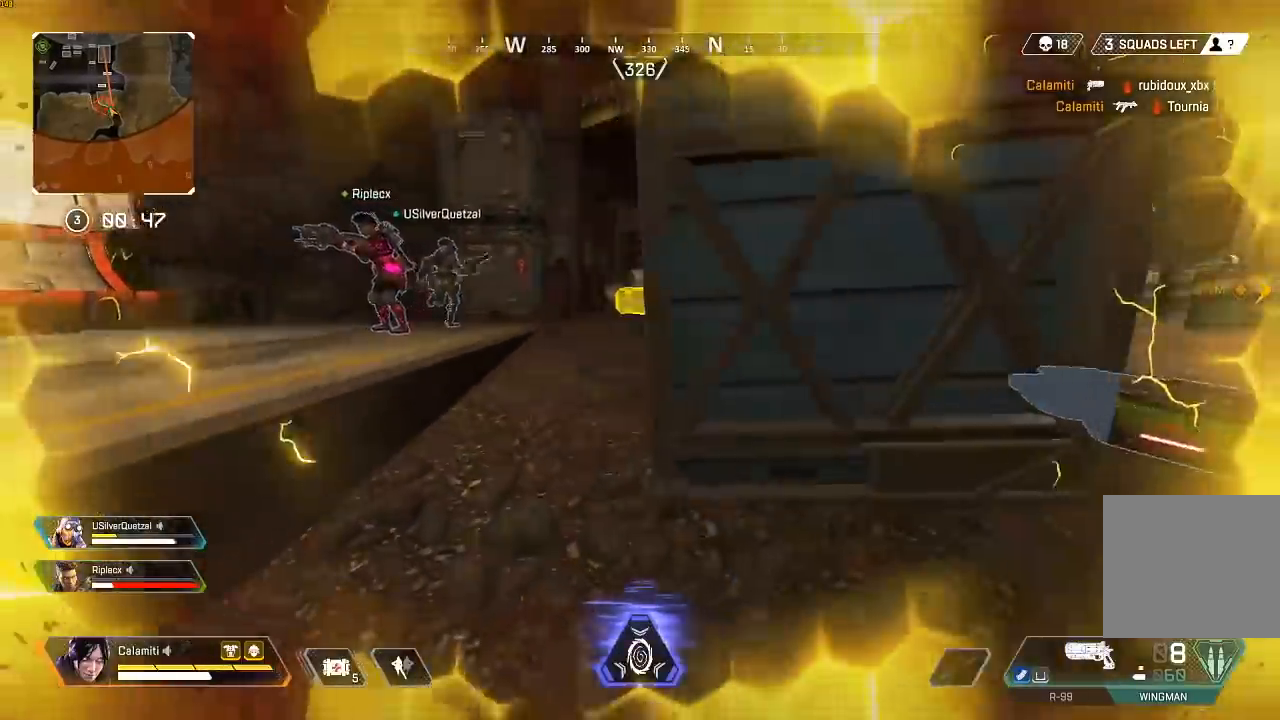
{"buttons": [], "left_stick": "up-left", "right_stick": "center"}
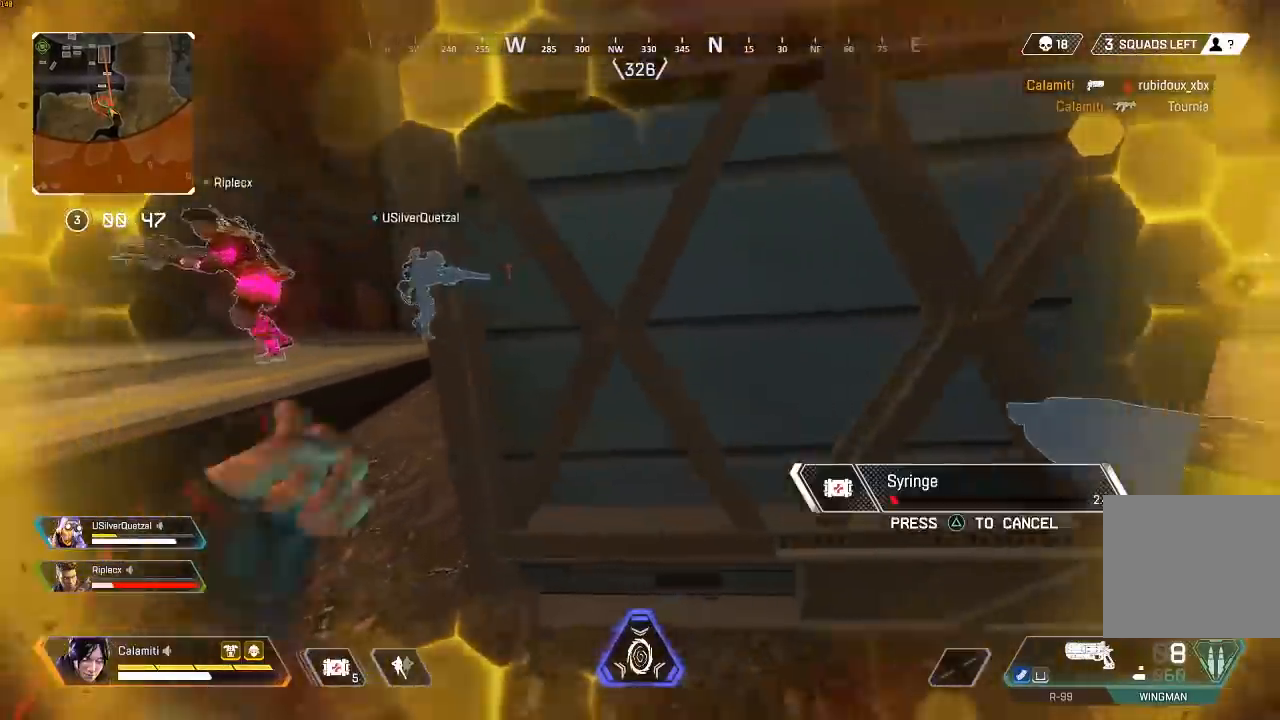
{"buttons": [], "left_stick": "right", "right_stick": "center", "events": [[17, "left_stick", "left"], [33, "CIRCLE", "down"], [83, "CIRCLE", "up"], [183, "CIRCLE", "down"], [233, "CIRCLE", "up"], [383, "CIRCLE", "down"], [433, "CIRCLE", "up"], [433, "left_stick", "up"], [483, "left_stick", "right"]]}
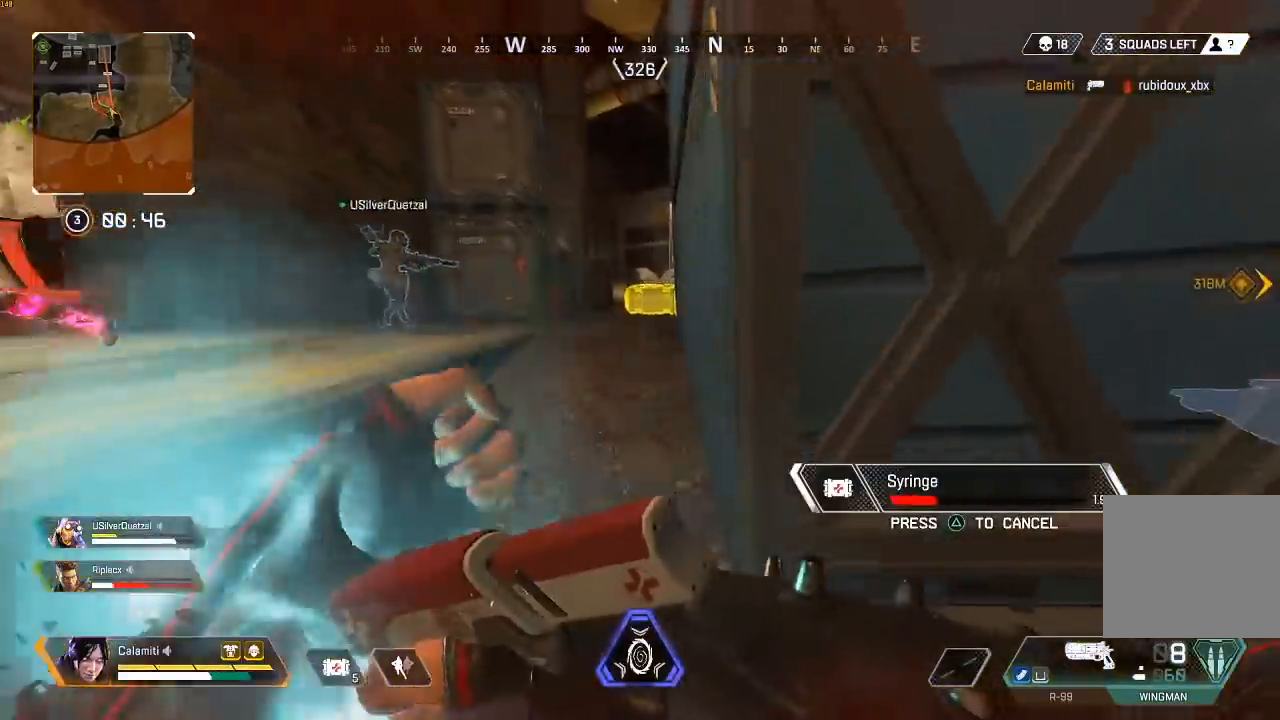
{"buttons": [], "left_stick": "up-left", "right_stick": "center", "events": [[150, "left_stick", "center"], [200, "left_stick", "up-left"], [433, "CIRCLE", "down"], [500, "CIRCLE", "up"]]}
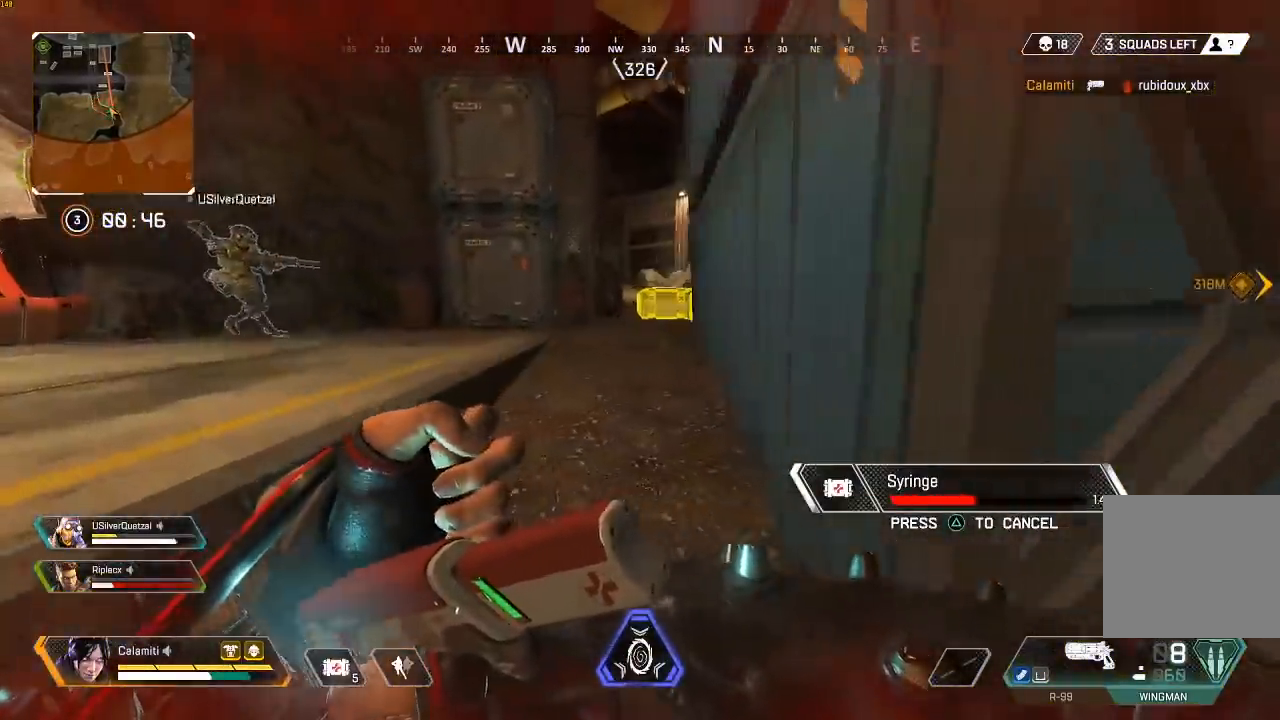
{"buttons": [], "left_stick": "up-left", "right_stick": "center", "events": [[67, "CIRCLE", "down"], [133, "CIRCLE", "up"], [350, "CROSS", "down"], [433, "CROSS", "up"]]}
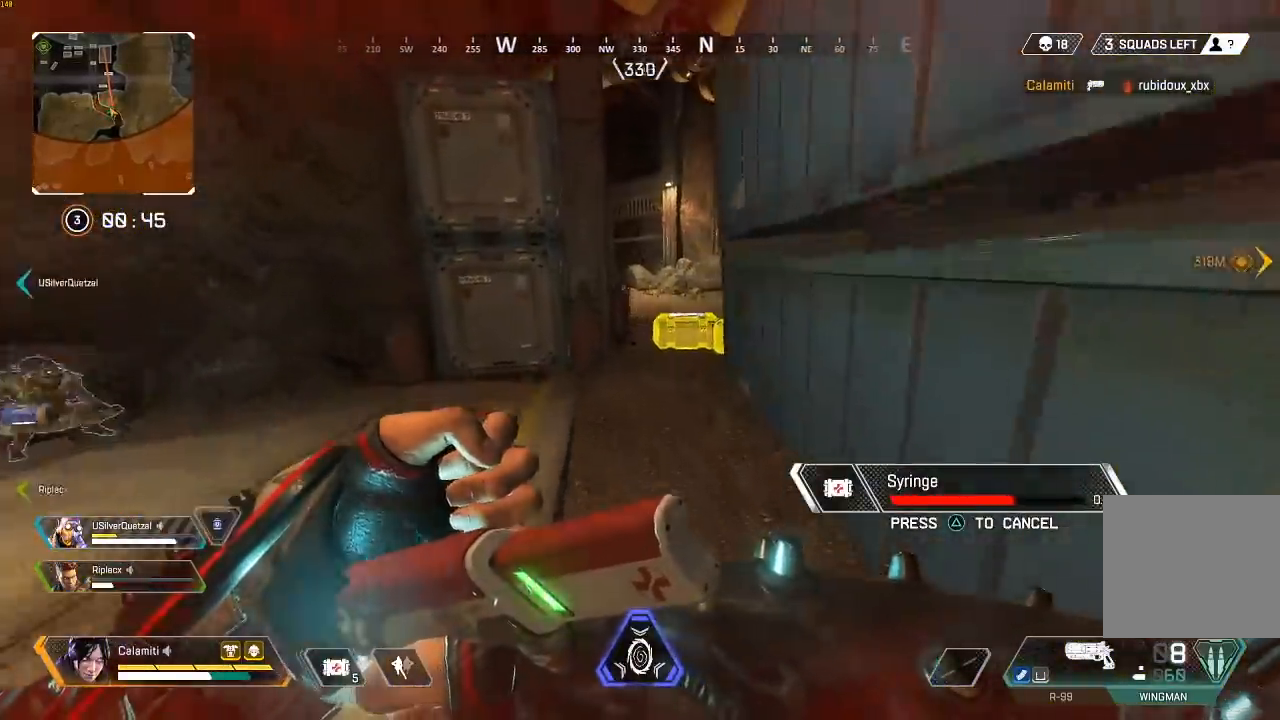
{"buttons": [], "left_stick": "up", "right_stick": "center", "events": [[50, "left_stick", "up"]]}
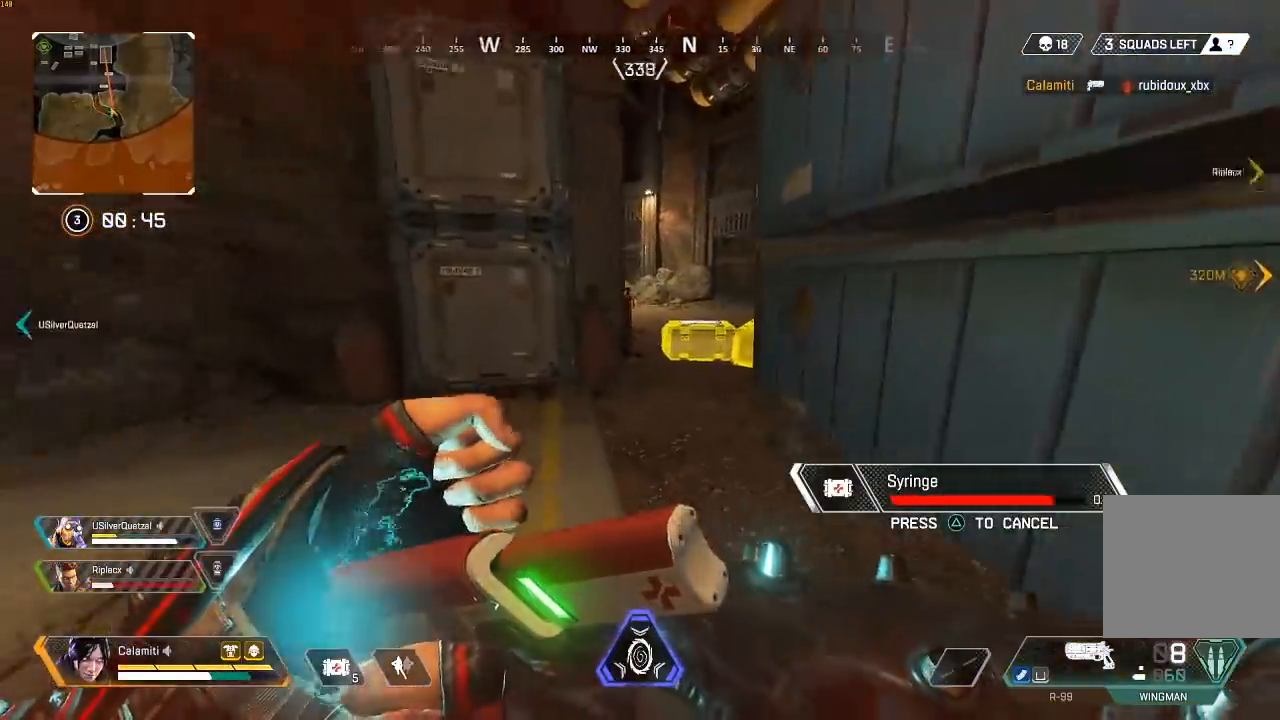
{"buttons": [], "left_stick": "up", "right_stick": "center", "events": []}
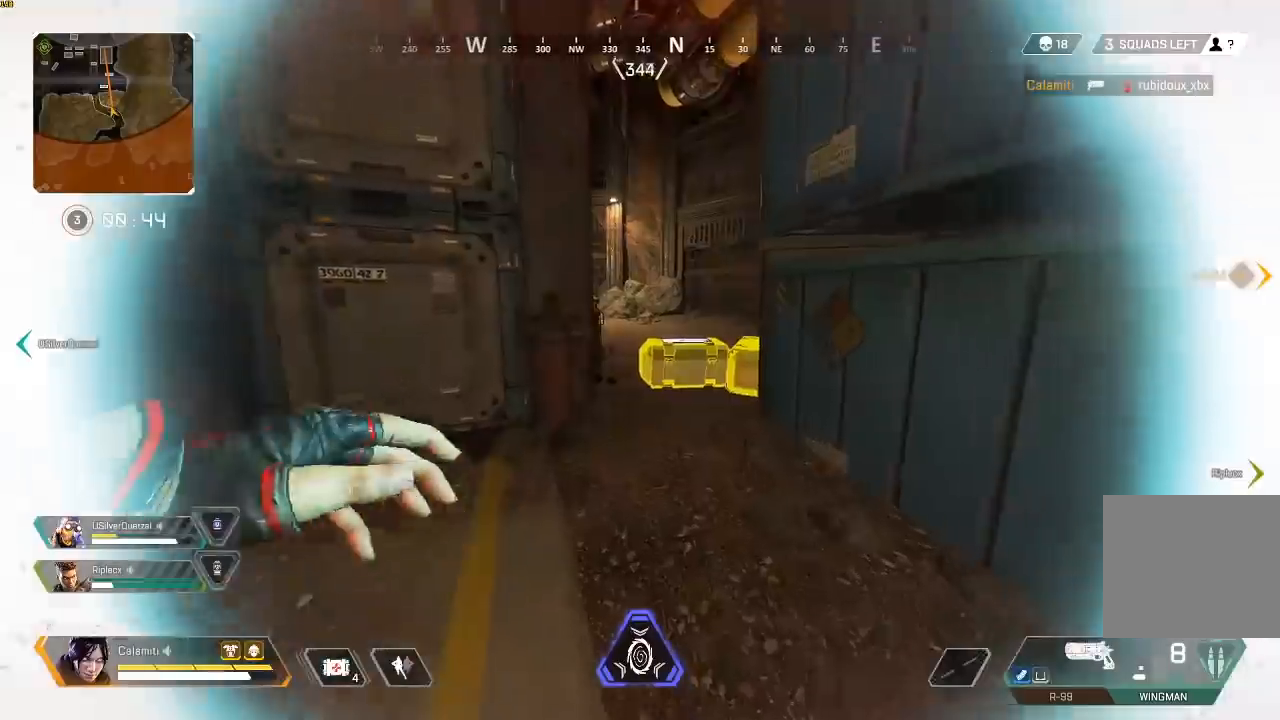
{"buttons": ["L3"], "left_stick": "up", "right_stick": "center", "events": [[267, "L3", "down"], [433, "TRIANGLE", "down"], [500, "TRIANGLE", "up"]]}
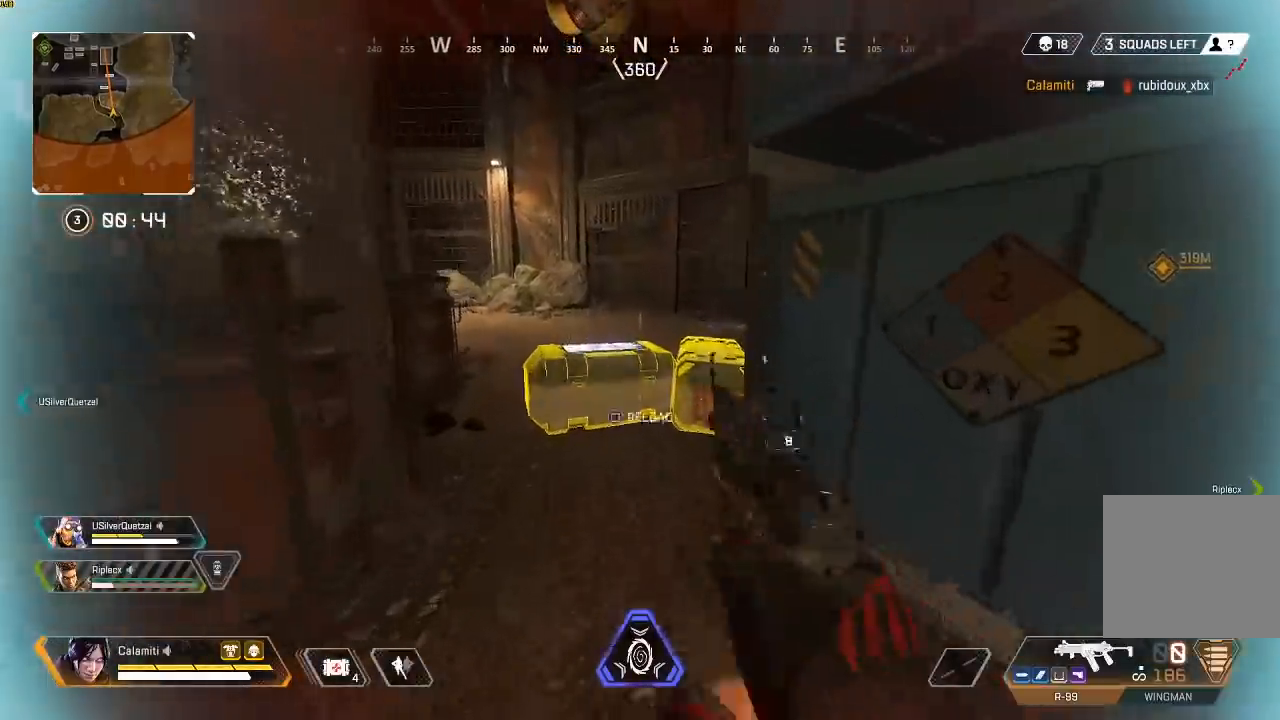
{"buttons": ["SQUARE"], "left_stick": "up", "right_stick": "center", "events": [[67, "L3", "up"], [200, "CROSS", "down"], [250, "CROSS", "up"], [350, "SQUARE", "down"], [400, "SQUARE", "up"], [467, "SQUARE", "down"]]}
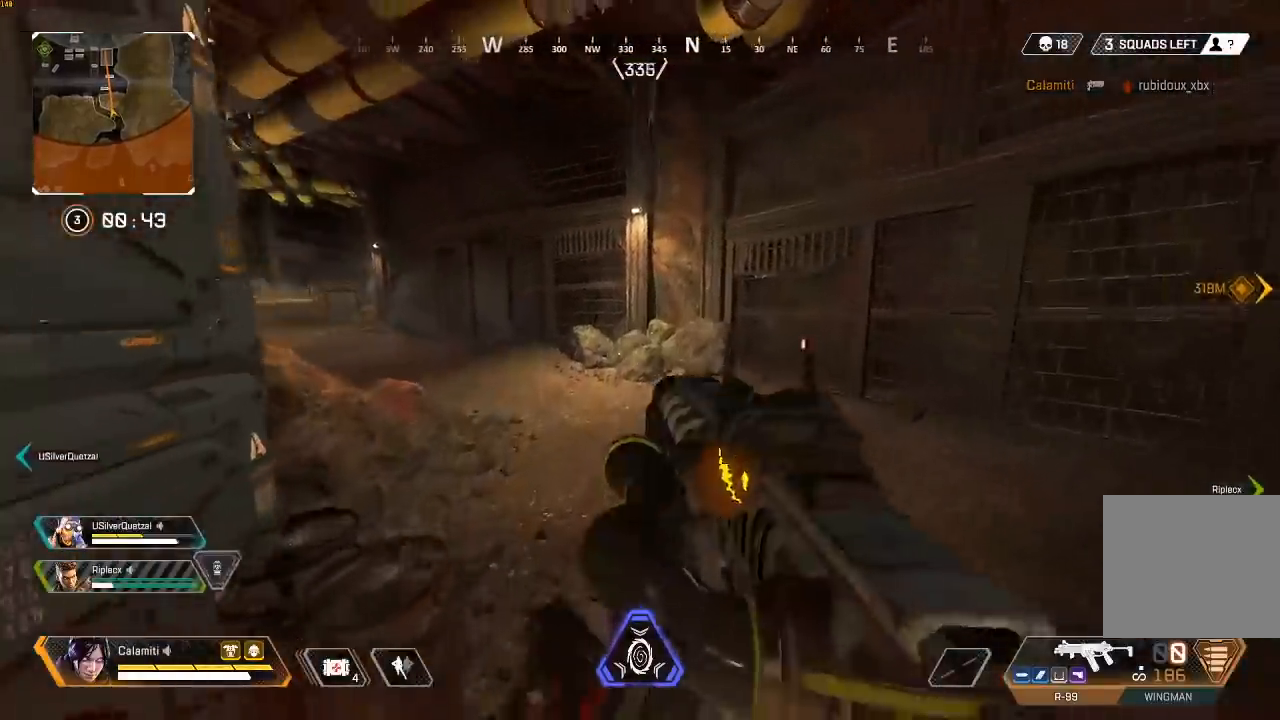
{"buttons": [], "left_stick": "up", "right_stick": "center", "events": [[33, "SQUARE", "up"], [100, "L3", "down"], [317, "L3", "up"]]}
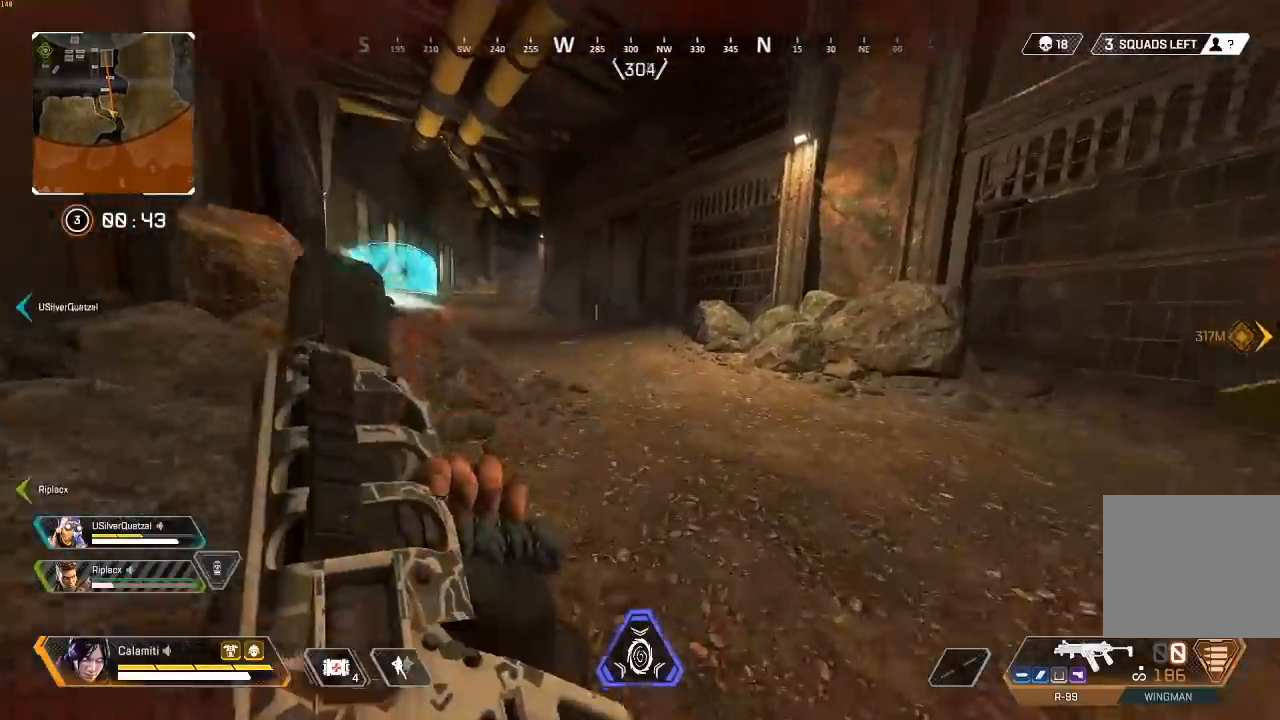
{"buttons": ["CIRCLE"], "left_stick": "up", "right_stick": "center", "events": [[383, "CIRCLE", "down"]]}
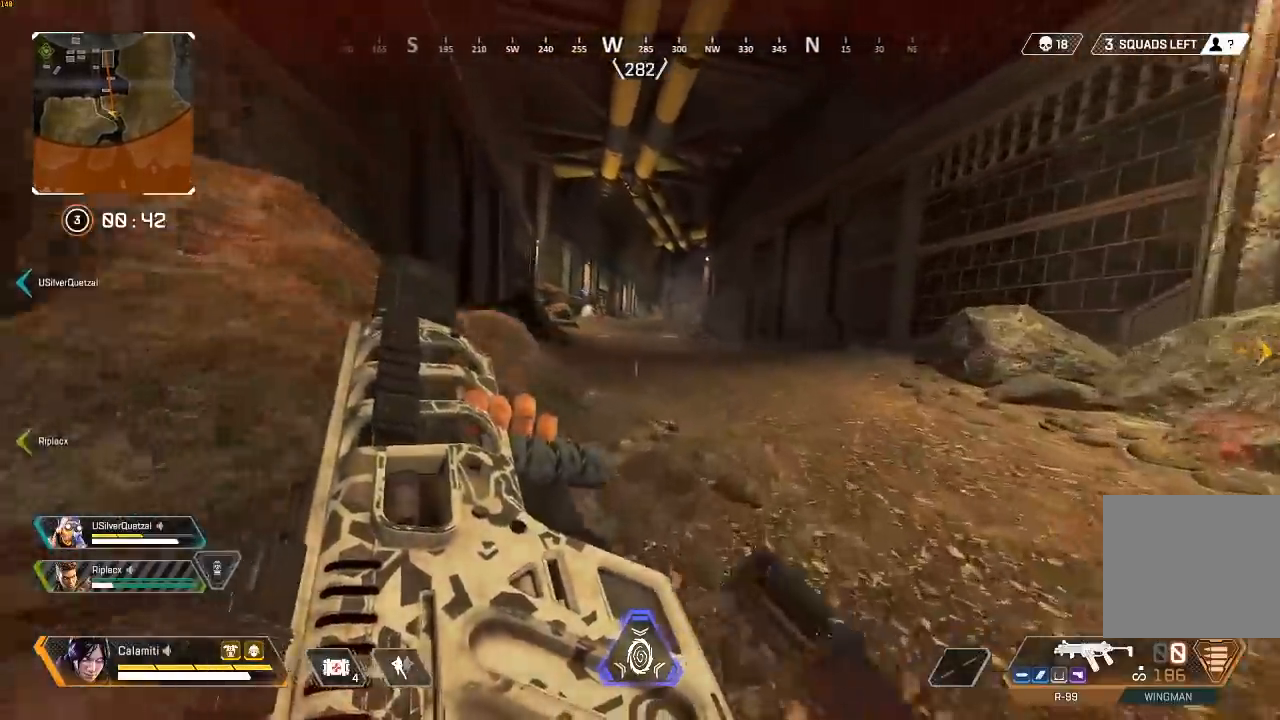
{"buttons": ["L3"], "left_stick": "up-right", "right_stick": "center", "events": [[167, "CIRCLE", "up"], [167, "CROSS", "down"], [250, "left_stick", "up-right"], [283, "CIRCLE", "down"], [283, "CROSS", "up"], [350, "CIRCLE", "up"], [383, "L3", "down"]]}
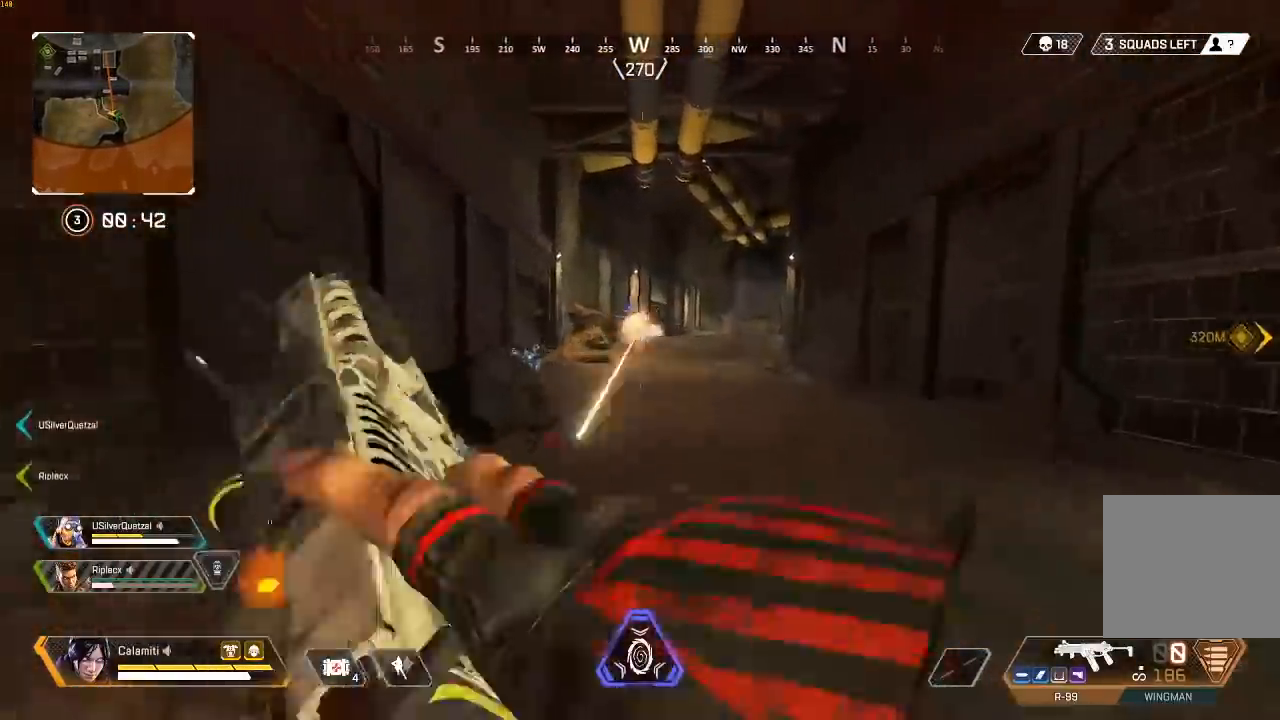
{"buttons": ["L2"], "left_stick": "up-left", "right_stick": "center", "events": [[50, "L2", "down"], [83, "L3", "up"], [133, "left_stick", "up-left"]]}
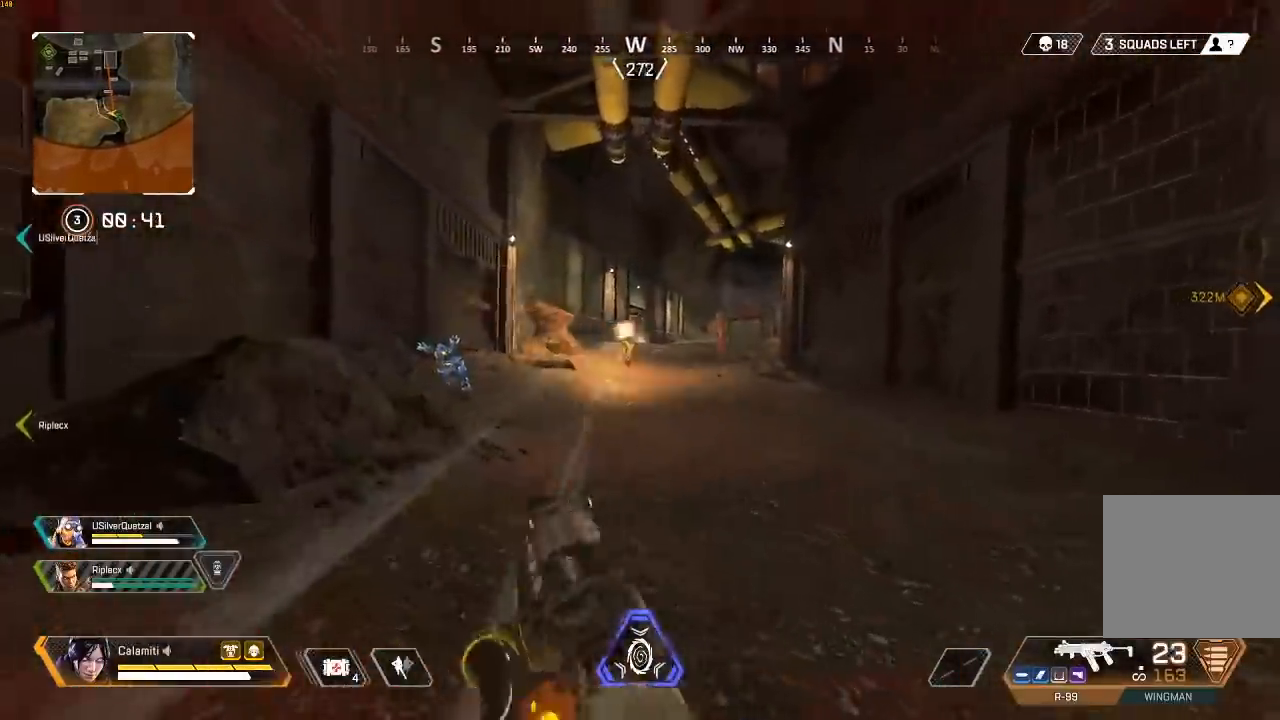
{"buttons": ["L2", "R2"], "left_stick": "up-left", "right_stick": "down", "events": [[17, "R2", "down"], [50, "CIRCLE", "down"], [167, "CIRCLE", "up"], [233, "CROSS", "down"], [283, "L1", "down"], [300, "CROSS", "up"], [350, "CIRCLE", "down"], [350, "L1", "up"], [367, "right_stick", "down-right"], [467, "right_stick", "down"], [483, "CIRCLE", "up"]]}
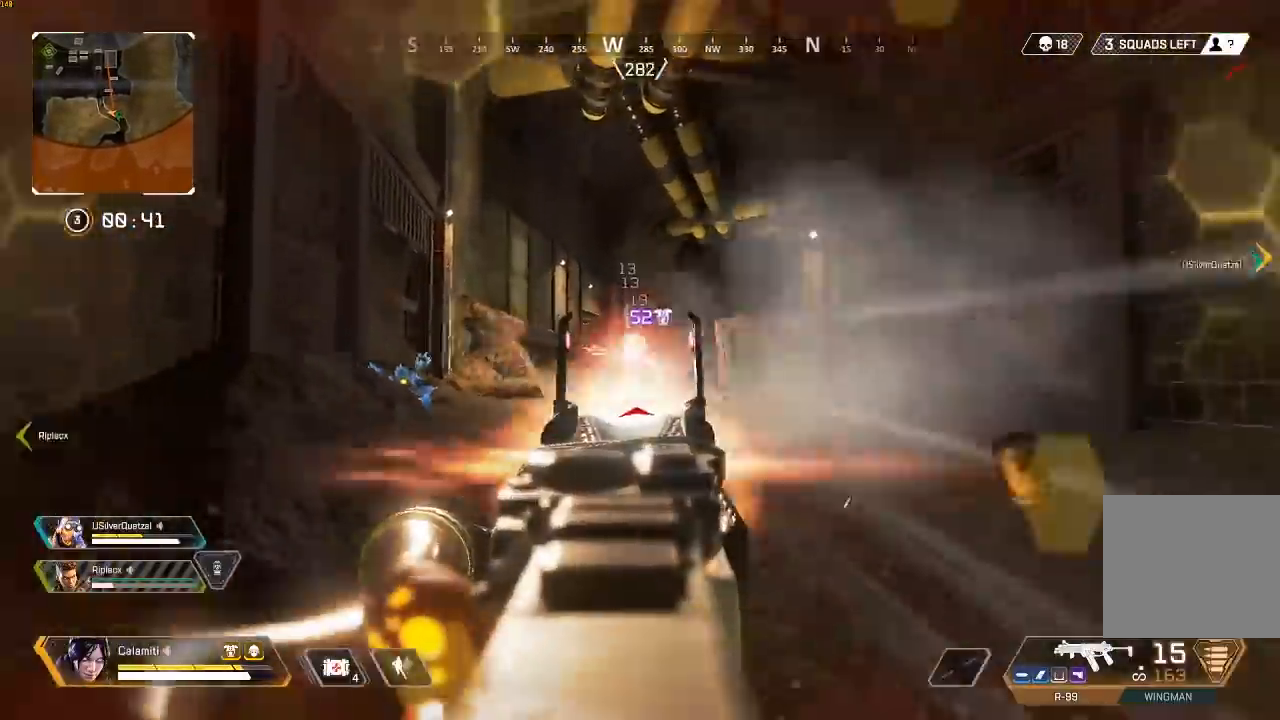
{"buttons": ["CROSS", "L2", "R2"], "left_stick": "right", "right_stick": "left", "events": [[83, "L1", "down"], [83, "left_stick", "right"], [117, "CROSS", "down"], [117, "right_stick", "center"], [167, "L1", "up"], [217, "CROSS", "up"], [317, "CIRCLE", "down"], [400, "CIRCLE", "up"], [433, "right_stick", "left"], [483, "CROSS", "down"]]}
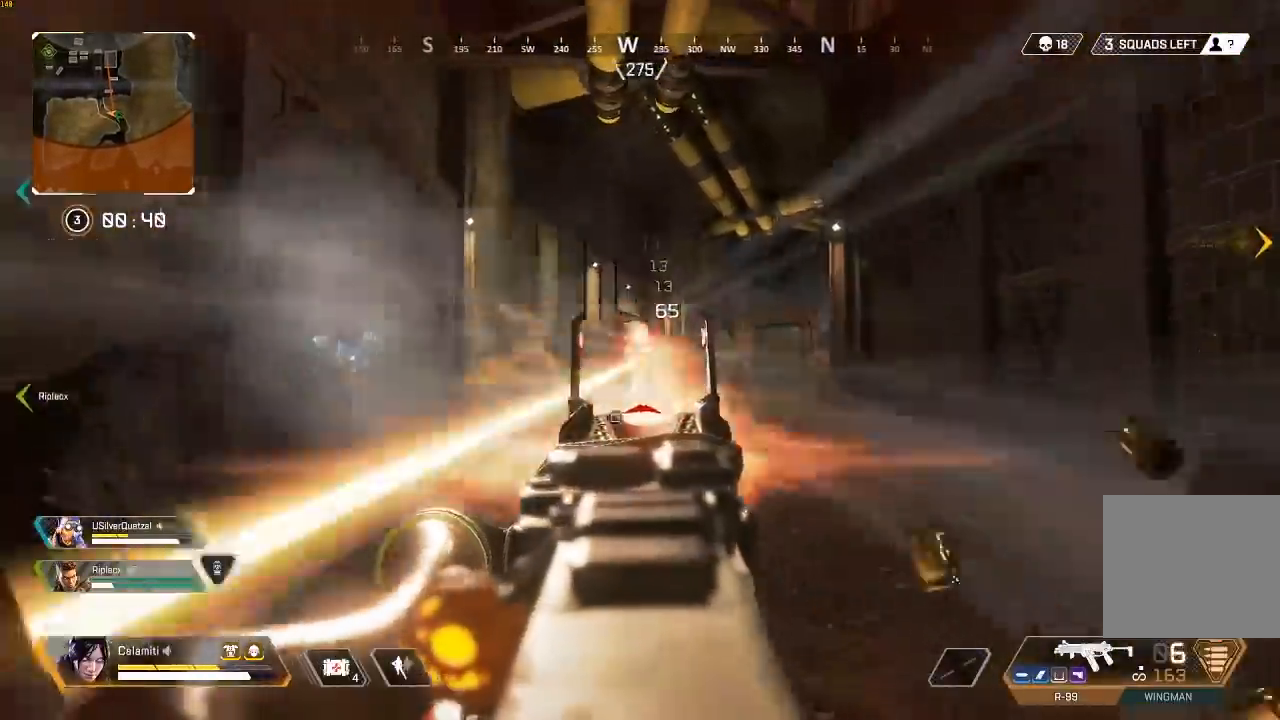
{"buttons": ["TRIANGLE", "L2", "R2"], "left_stick": "right", "right_stick": "center", "events": [[17, "right_stick", "center"], [67, "CROSS", "up"], [183, "left_stick", "left"], [300, "left_stick", "up-right"], [400, "left_stick", "right"], [500, "TRIANGLE", "down"]]}
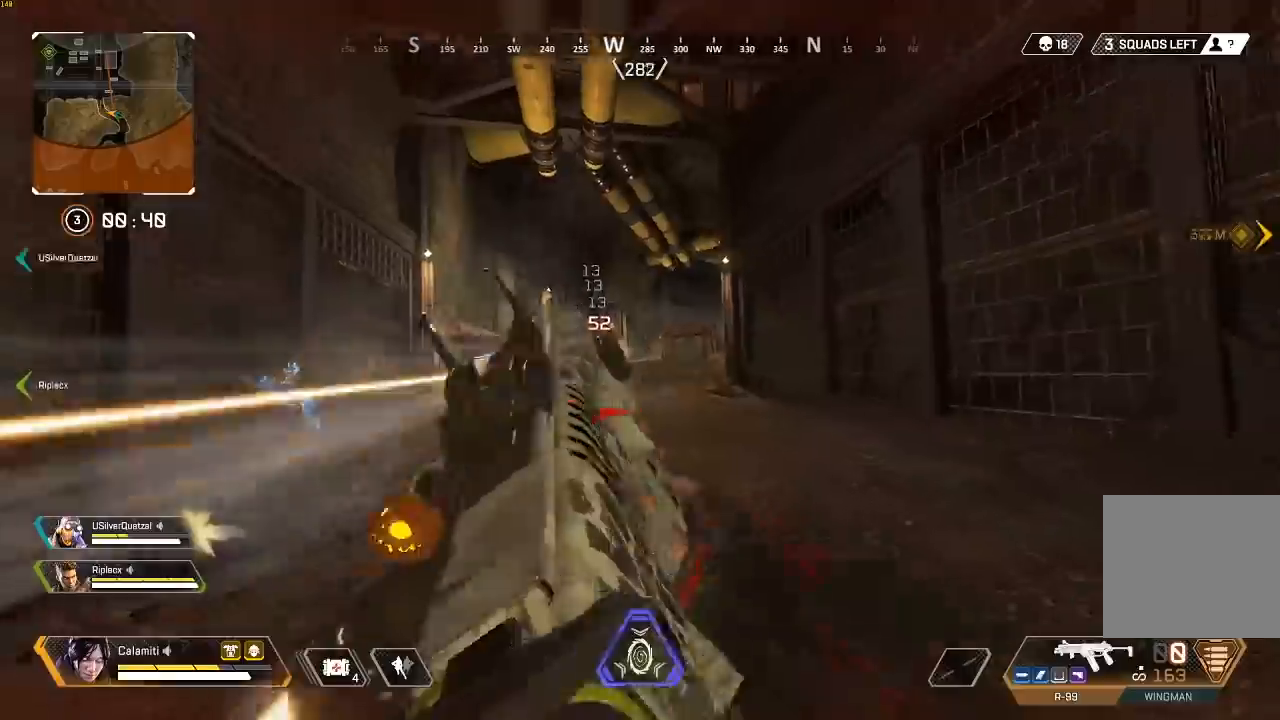
{"buttons": ["L2"], "left_stick": "left", "right_stick": "center", "events": [[50, "TRIANGLE", "up"], [83, "R2", "up"], [167, "CIRCLE", "down"], [217, "CIRCLE", "up"], [250, "left_stick", "up"], [283, "CIRCLE", "down"], [300, "left_stick", "left"], [383, "CIRCLE", "up"]]}
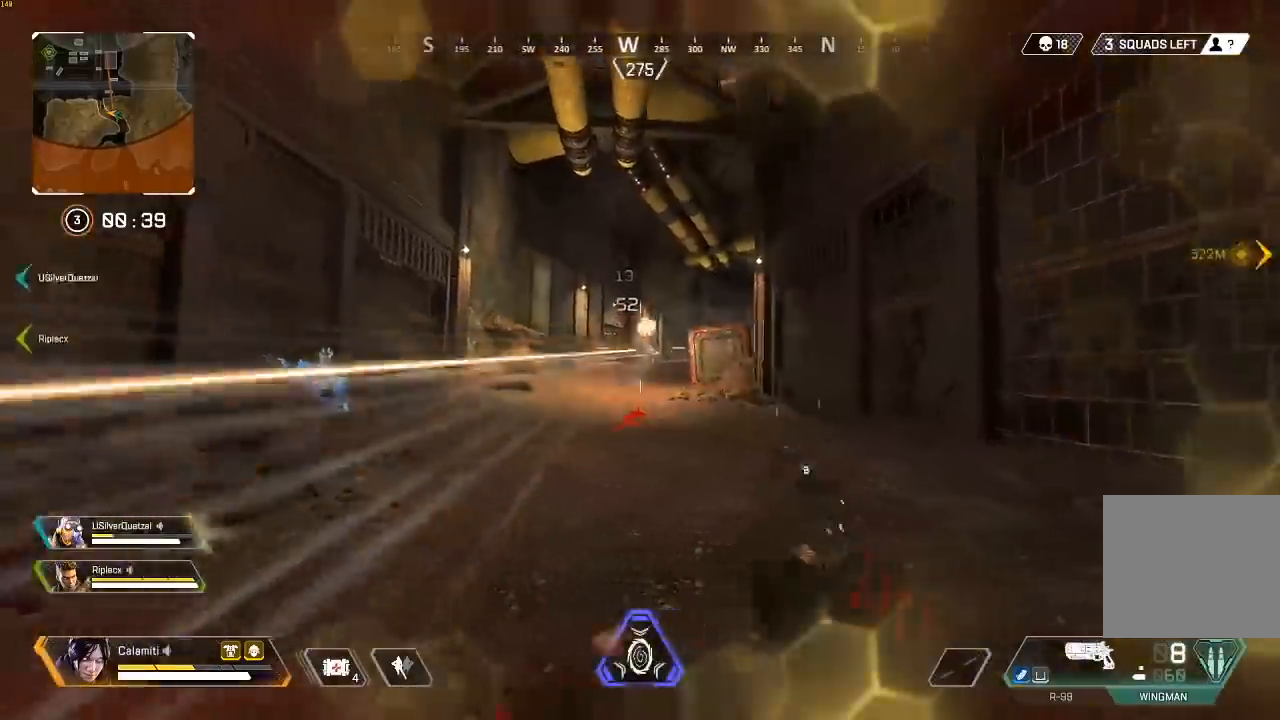
{"buttons": ["L2"], "left_stick": "left", "right_stick": "right", "events": [[83, "right_stick", "up"], [167, "R2", "down"], [217, "CIRCLE", "down"], [233, "right_stick", "down"], [267, "R2", "up"], [300, "CIRCLE", "up"], [467, "right_stick", "right"]]}
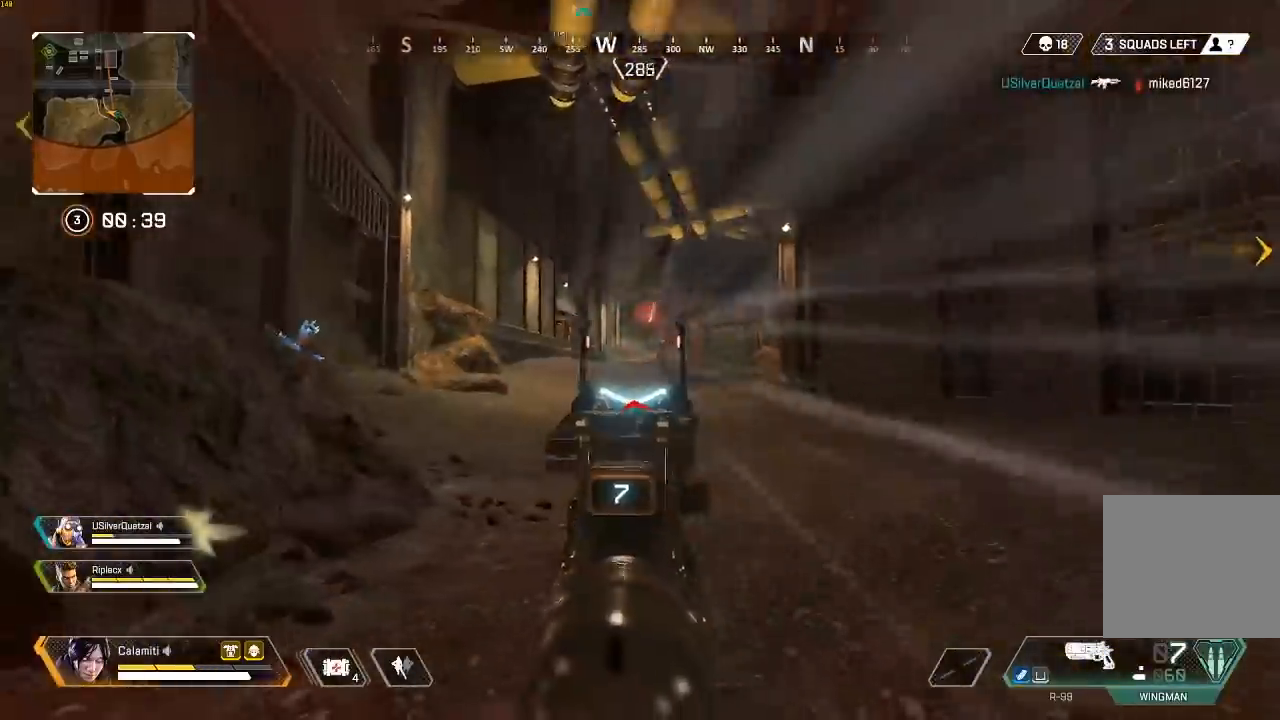
{"buttons": [], "left_stick": "up-right", "right_stick": "up-left", "events": [[33, "CROSS", "down"], [33, "left_stick", "right"], [50, "R2", "down"], [100, "right_stick", "center"], [117, "CIRCLE", "down"], [150, "CROSS", "up"], [167, "CIRCLE", "up"], [167, "R2", "up"], [167, "right_stick", "down"], [217, "right_stick", "down-left"], [383, "left_stick", "up-right"], [400, "right_stick", "center"], [467, "L2", "up"], [467, "right_stick", "up-left"]]}
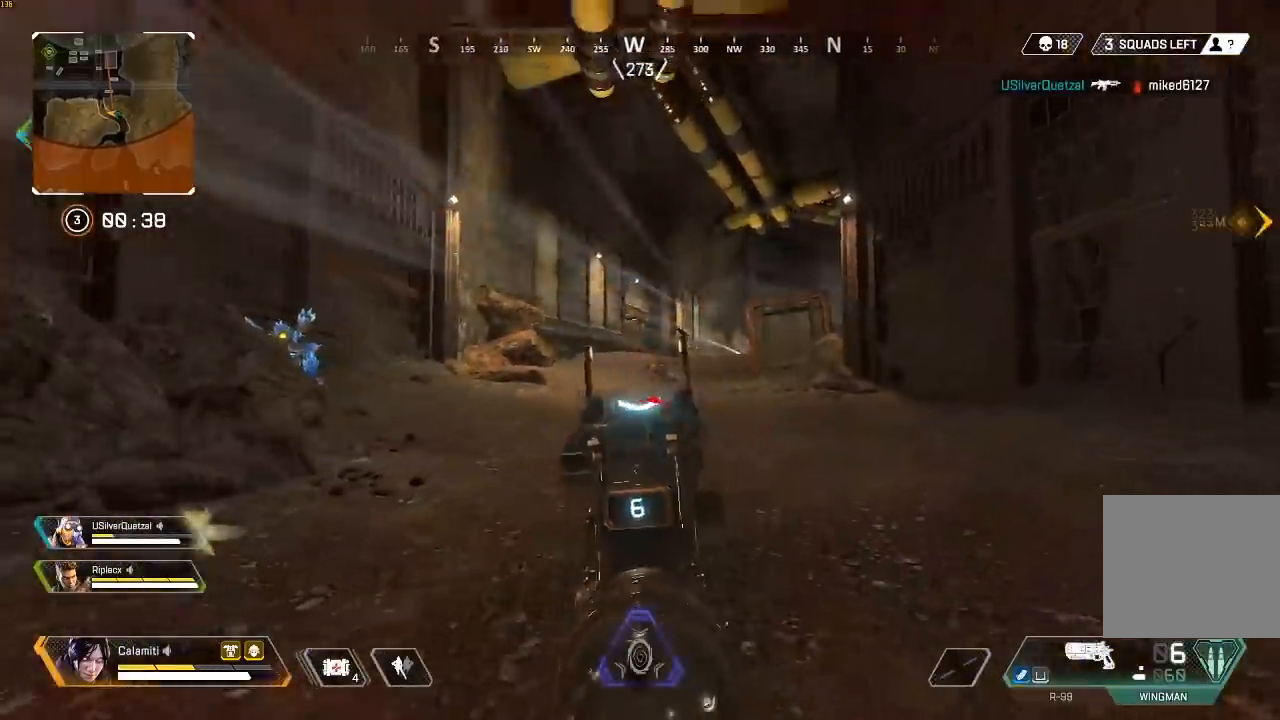
{"buttons": ["L3"], "left_stick": "up", "right_stick": "center", "events": [[17, "L3", "down"], [17, "right_stick", "center"], [50, "left_stick", "up"], [267, "TRIANGLE", "down"], [350, "TRIANGLE", "up"], [400, "SQUARE", "down"], [450, "SQUARE", "up"]]}
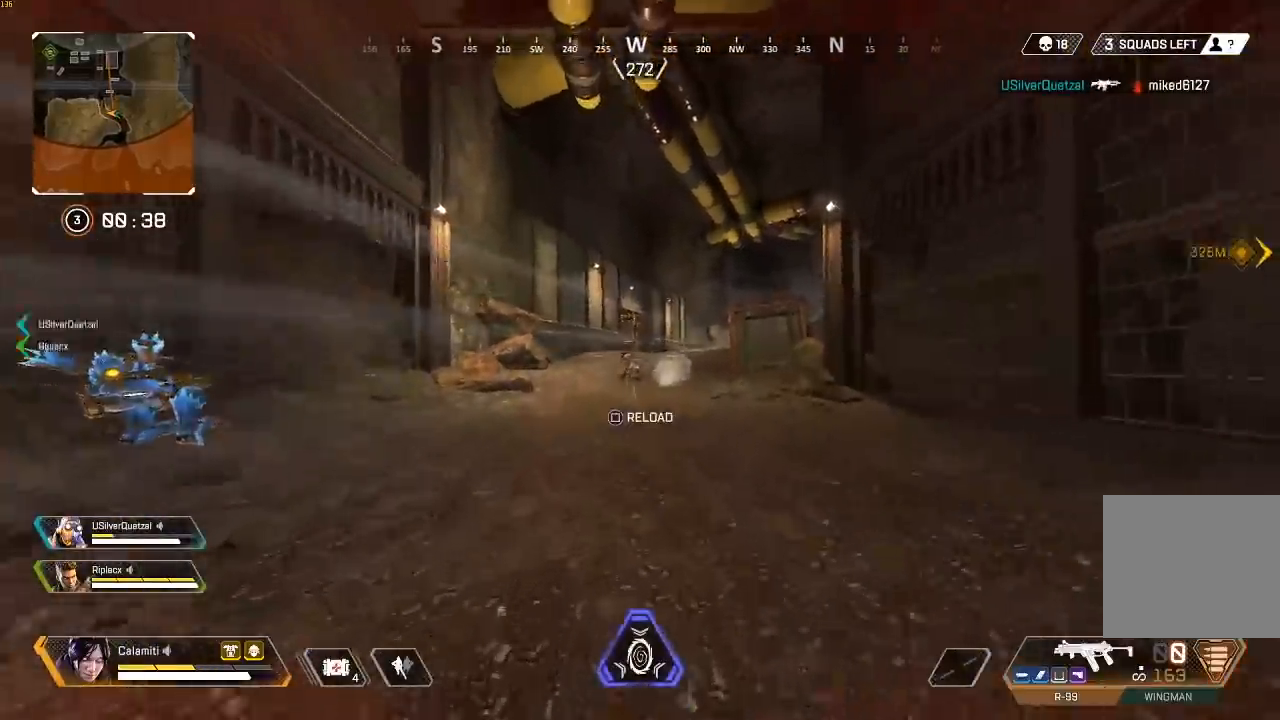
{"buttons": ["CIRCLE"], "left_stick": "up", "right_stick": "center", "events": [[33, "SQUARE", "down"], [50, "right_stick", "left"], [83, "SQUARE", "up"], [133, "right_stick", "center"], [317, "SQUARE", "down"], [367, "SQUARE", "up"], [433, "CIRCLE", "down"], [433, "L3", "up"]]}
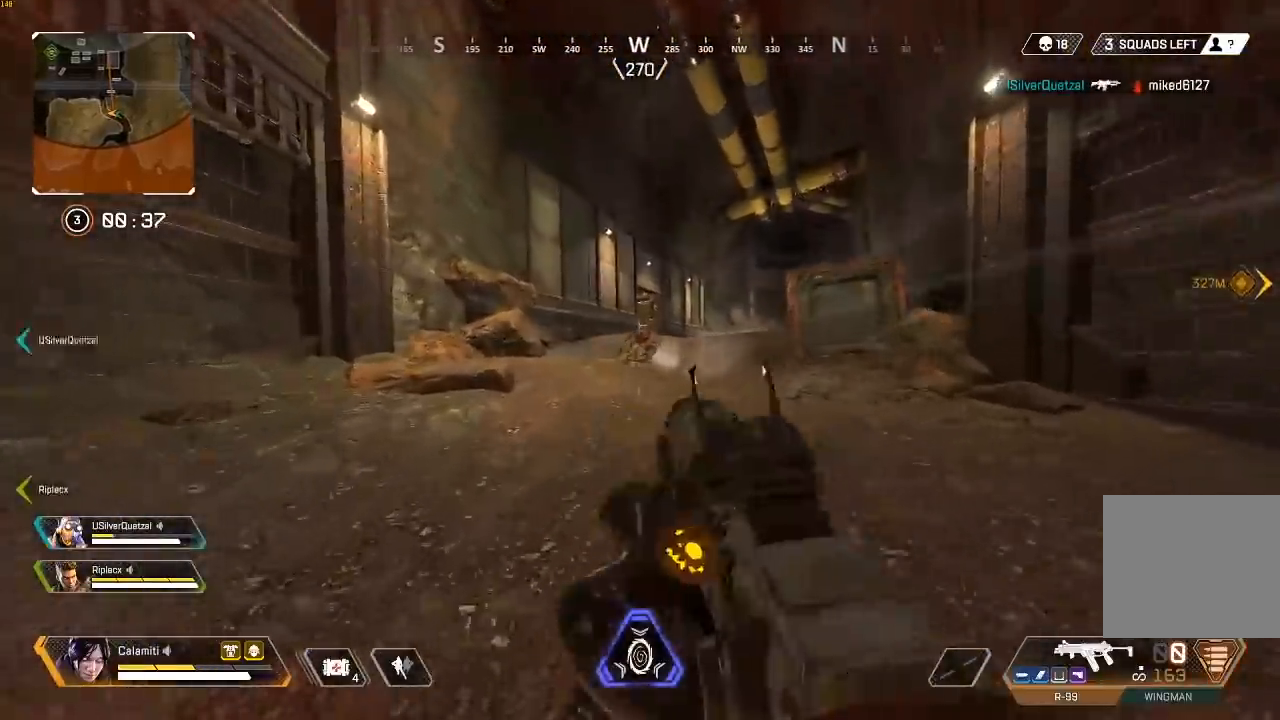
{"buttons": ["CROSS"], "left_stick": "right", "right_stick": "center", "events": [[200, "CIRCLE", "up"], [217, "CROSS", "down"], [283, "CIRCLE", "down"], [283, "left_stick", "right"], [383, "CIRCLE", "up"]]}
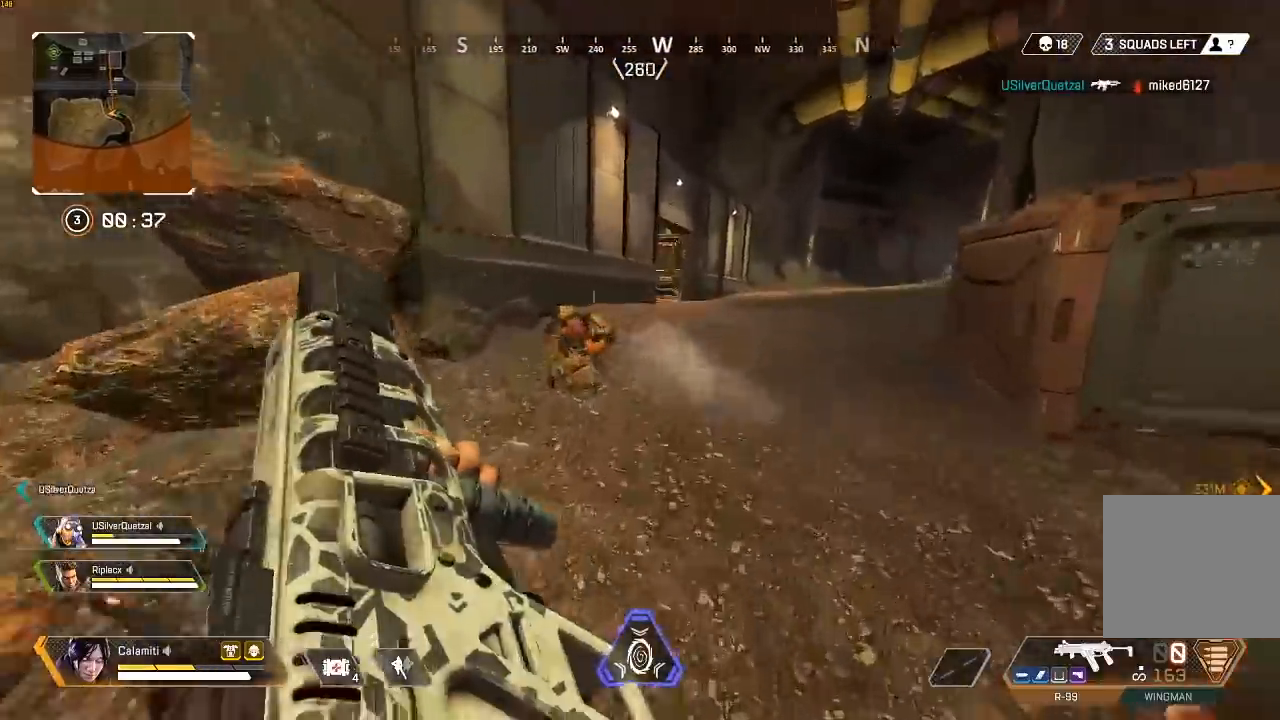
{"buttons": [], "left_stick": "up-right", "right_stick": "center", "events": [[50, "CROSS", "up"], [50, "left_stick", "up-right"], [50, "right_stick", "right"], [117, "right_stick", "center"], [133, "L3", "down"], [450, "L3", "up"]]}
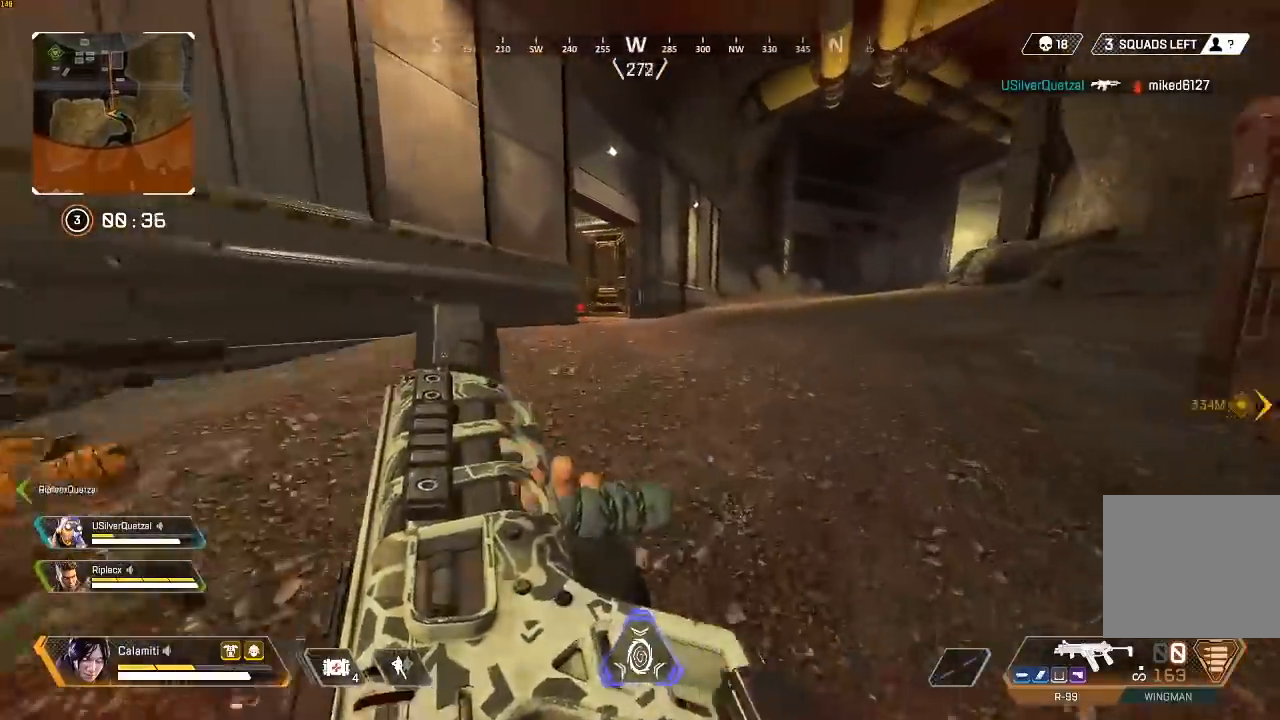
{"buttons": [], "left_stick": "up-right", "right_stick": "center", "events": []}
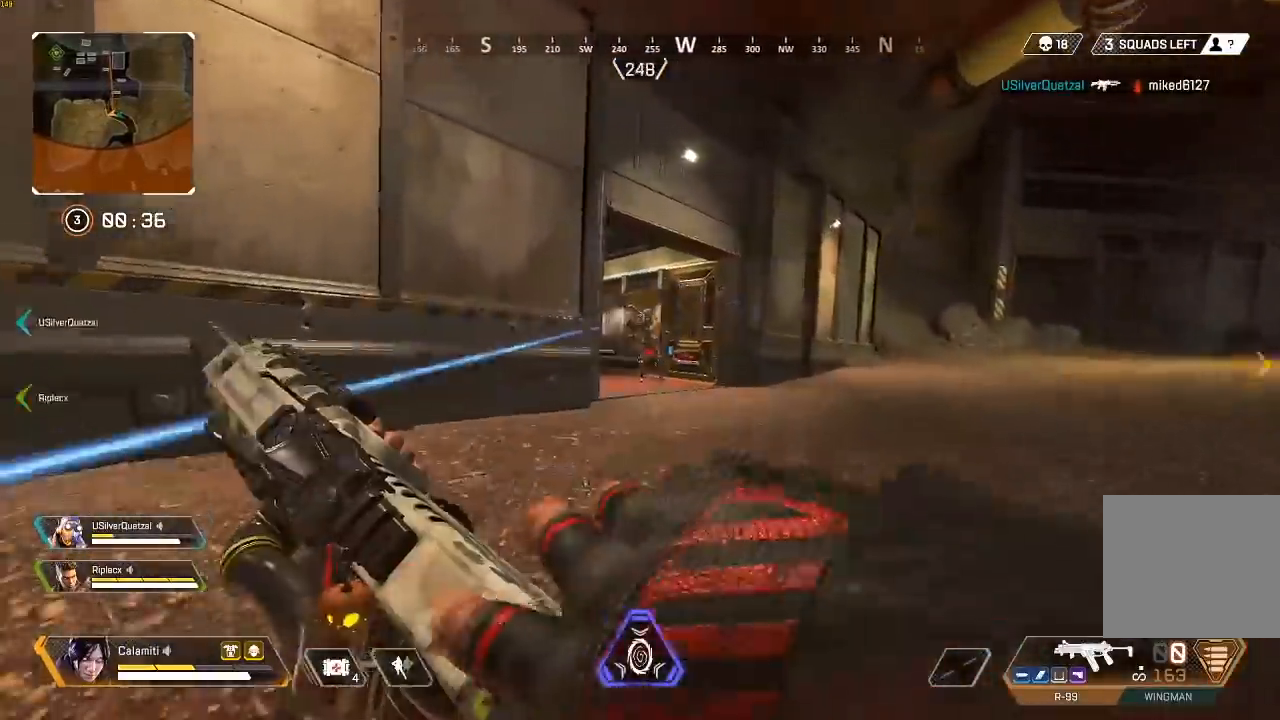
{"buttons": ["R2", "L3"], "left_stick": "up-right", "right_stick": "center", "events": [[100, "CIRCLE", "down"], [233, "CIRCLE", "up"], [267, "R2", "down"], [333, "L3", "down"]]}
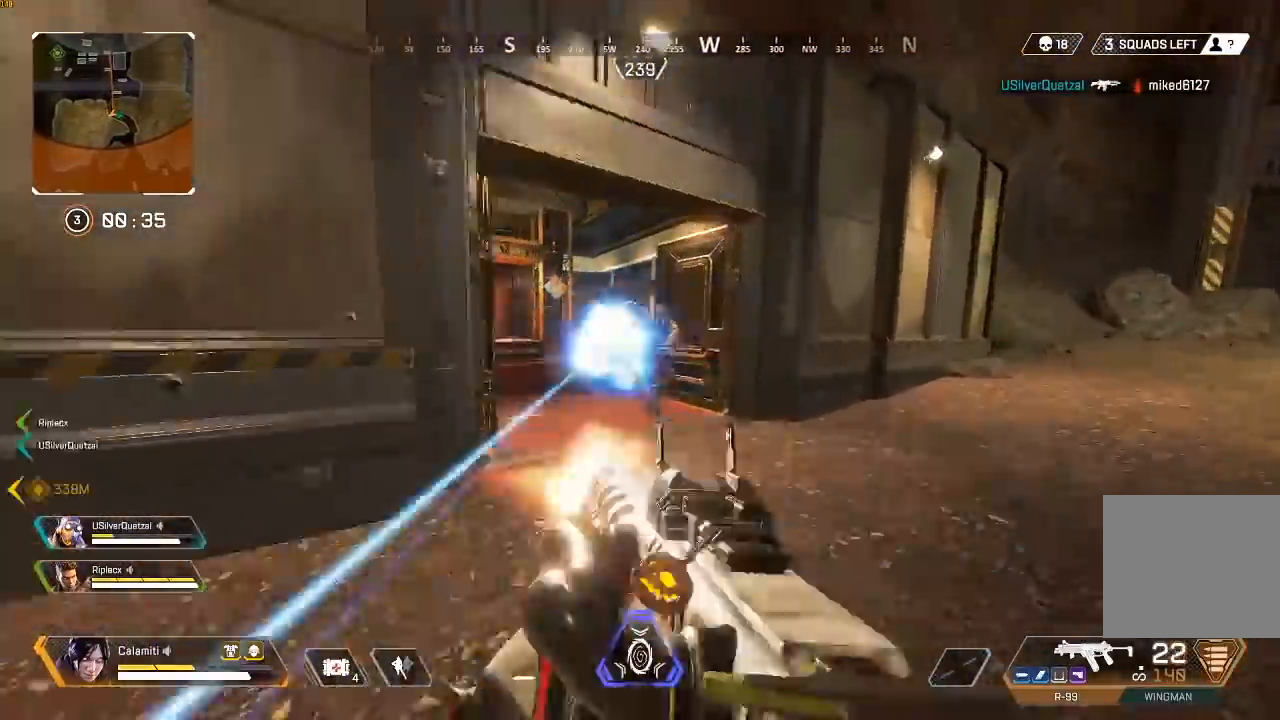
{"buttons": ["R2"], "left_stick": "right", "right_stick": "center", "events": [[17, "L3", "up"], [33, "CIRCLE", "down"], [117, "CIRCLE", "up"], [117, "left_stick", "left"], [183, "CROSS", "down"], [283, "CROSS", "up"], [317, "CIRCLE", "down"], [367, "left_stick", "right"], [417, "CIRCLE", "up"]]}
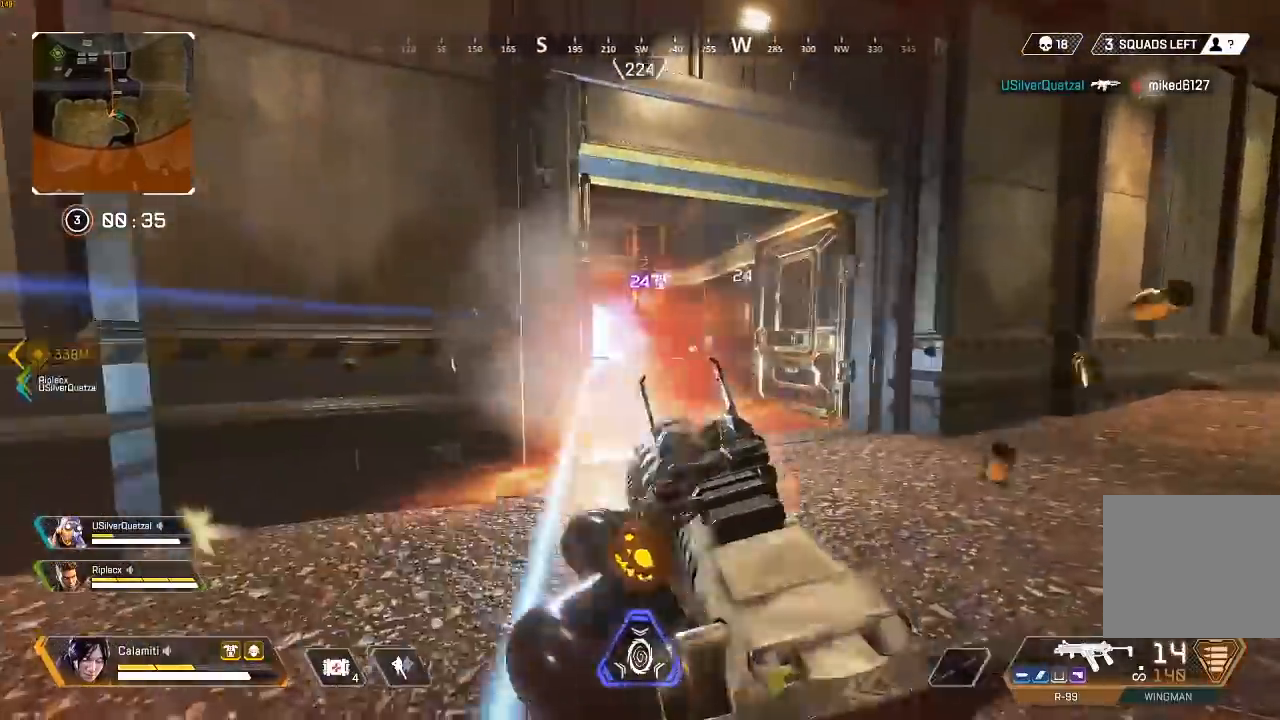
{"buttons": ["R2"], "left_stick": "up-left", "right_stick": "center", "events": [[33, "CROSS", "down"], [133, "CROSS", "up"], [167, "CIRCLE", "down"], [267, "left_stick", "left"], [283, "CIRCLE", "up"], [467, "left_stick", "up-left"]]}